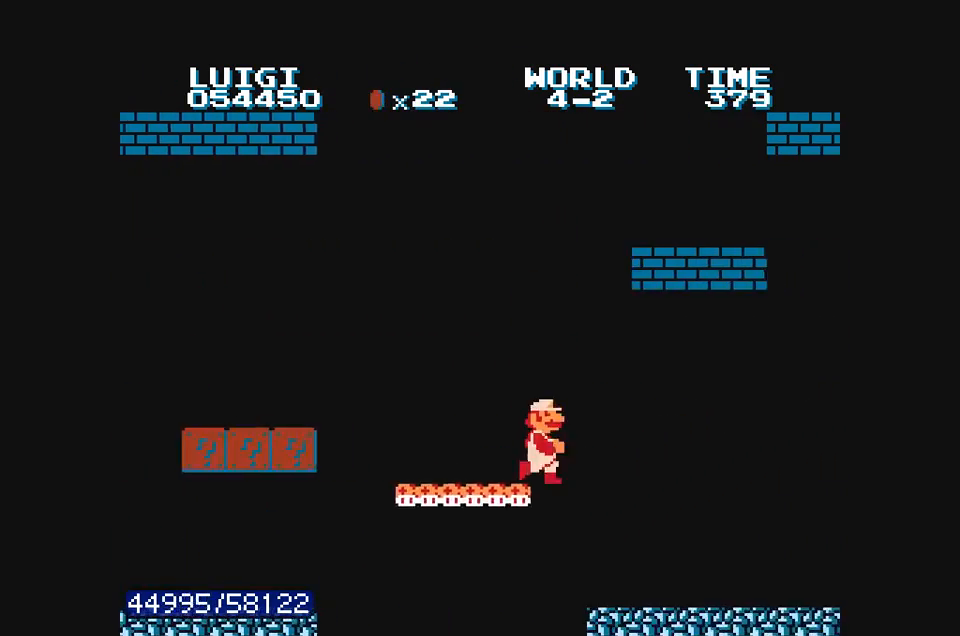
Gameplay with a controller (Nintendo layout); each line is a JSON object with the inputs held at the frame after it (dt_ms = milliseconds from this image to that frame). "events" lists button and stick changes between this image and that frame as [ms after this image, input, new state], when the widget could be followed in between. Not read: L3 R3.
{"dt_ms": 500, "buttons": ["B", "DPAD_RIGHT"], "events": []}
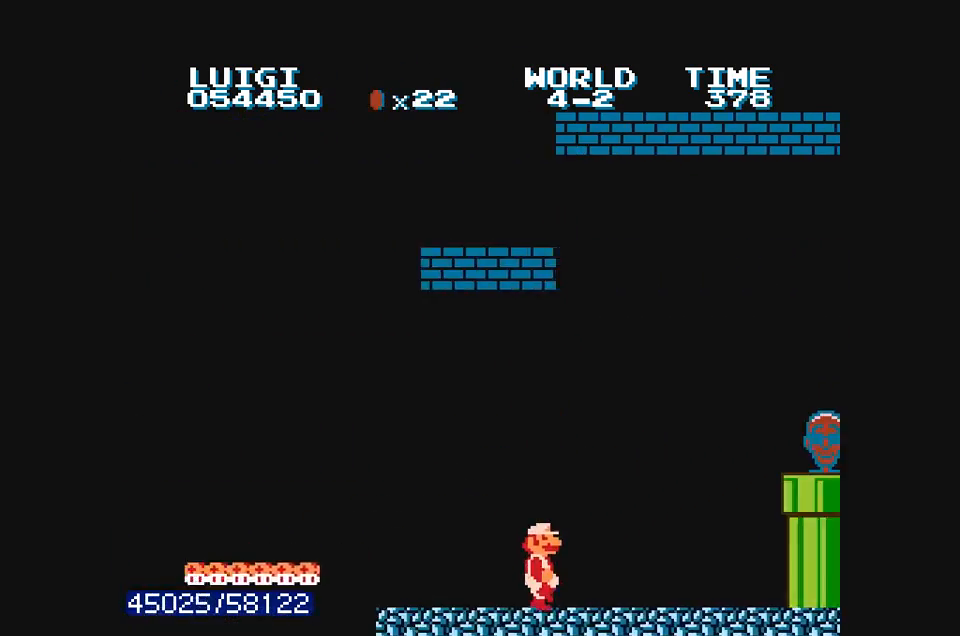
{"dt_ms": 500, "buttons": ["B", "DPAD_RIGHT"], "events": [[133, "A", "down"], [300, "A", "up"], [300, "B", "up"], [367, "B", "down"]]}
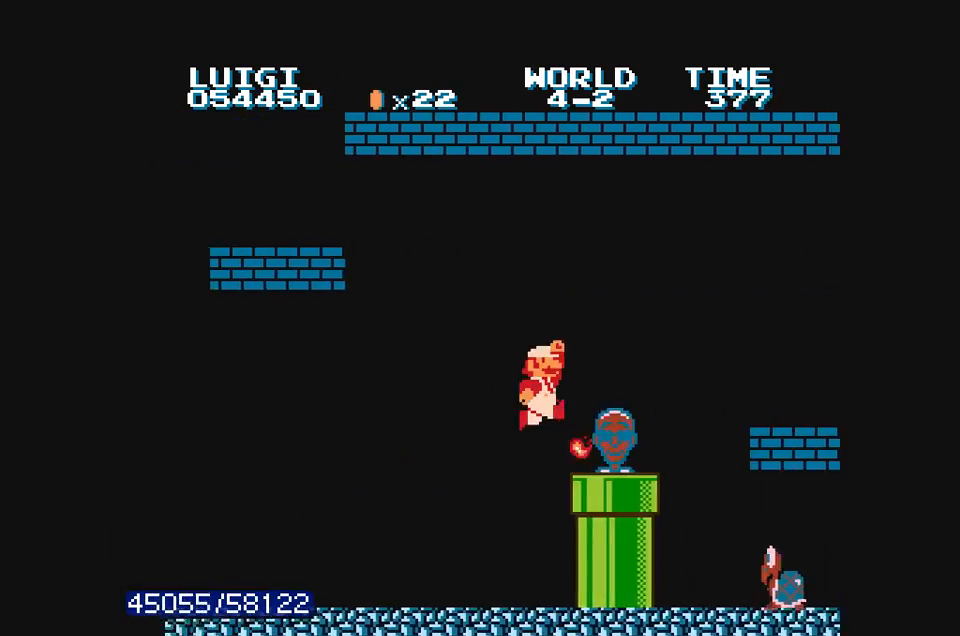
{"dt_ms": 500, "buttons": ["A"], "events": [[200, "A", "down"], [233, "DPAD_RIGHT", "up"], [433, "B", "up"]]}
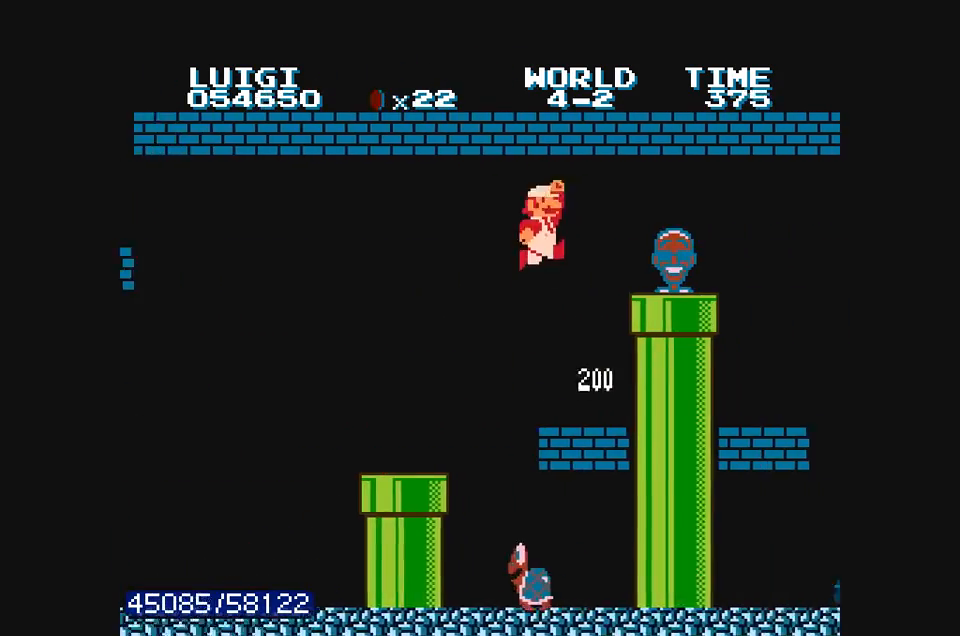
{"dt_ms": 500, "buttons": ["B", "DPAD_LEFT"], "events": [[33, "A", "up"], [33, "B", "down"], [100, "B", "up"], [167, "B", "down"], [200, "DPAD_LEFT", "down"], [367, "A", "down"], [500, "A", "up"]]}
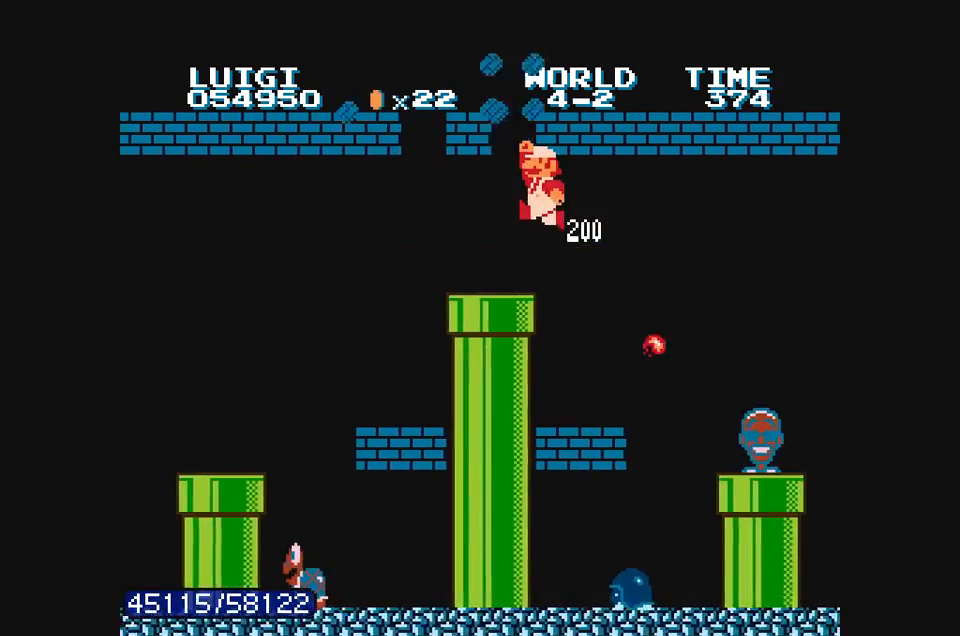
{"dt_ms": 500, "buttons": ["A", "B"], "events": [[233, "DPAD_LEFT", "up"], [367, "A", "down"]]}
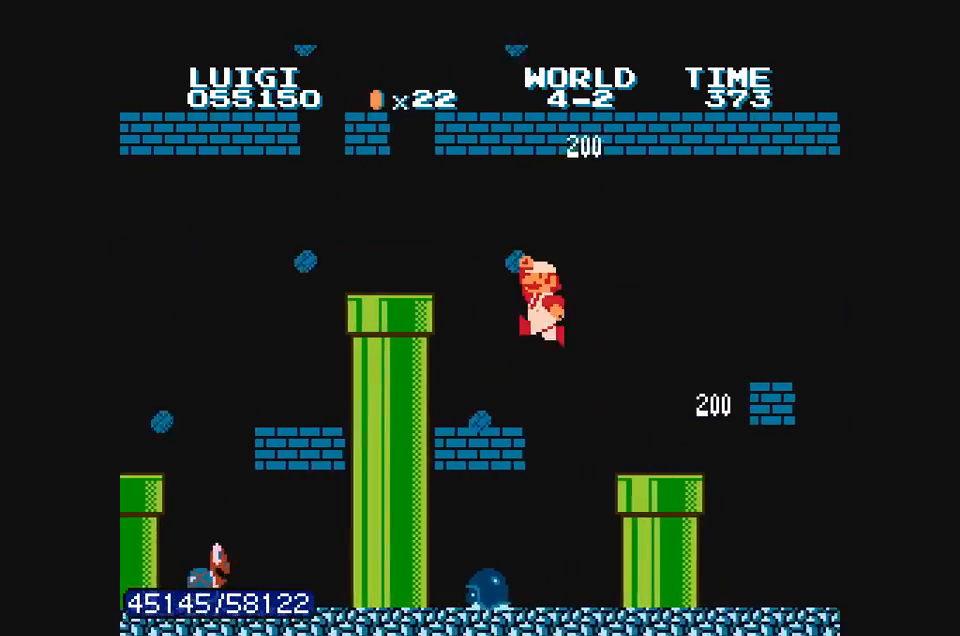
{"dt_ms": 500, "buttons": ["B", "DPAD_LEFT"], "events": [[133, "A", "up"], [333, "DPAD_LEFT", "down"]]}
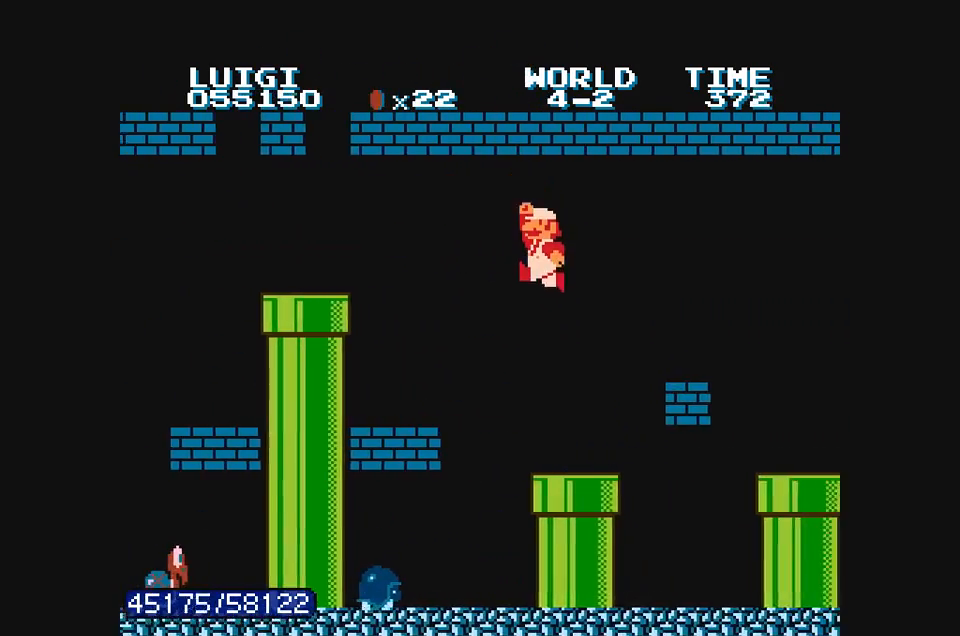
{"dt_ms": 500, "buttons": ["B"], "events": [[33, "DPAD_LEFT", "up"], [167, "DPAD_LEFT", "down"], [267, "DPAD_LEFT", "up"], [333, "DPAD_DOWN", "down"], [433, "DPAD_DOWN", "up"]]}
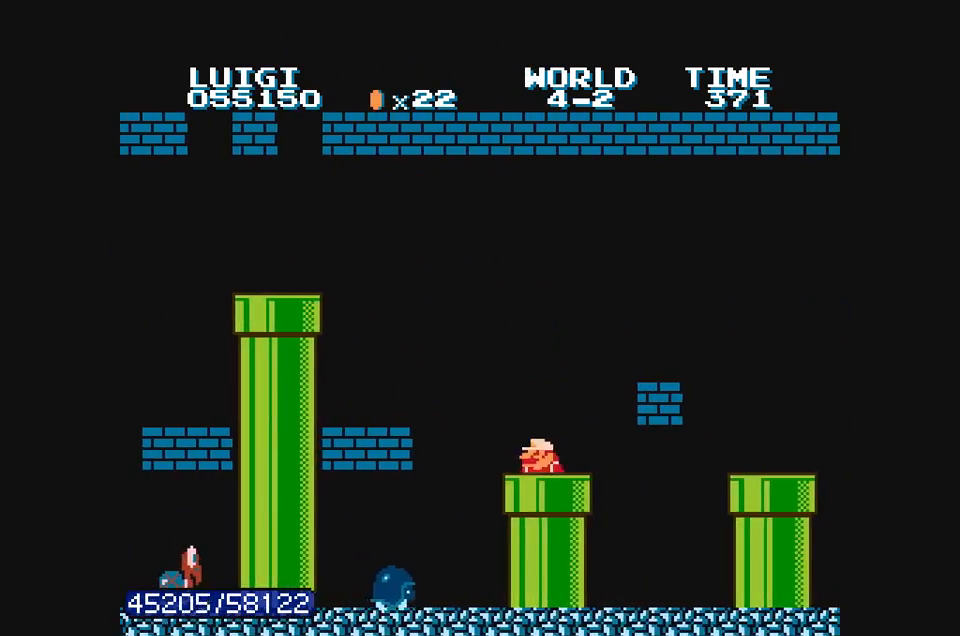
{"dt_ms": 500, "buttons": ["B", "DPAD_RIGHT"], "events": [[100, "DPAD_RIGHT", "down"]]}
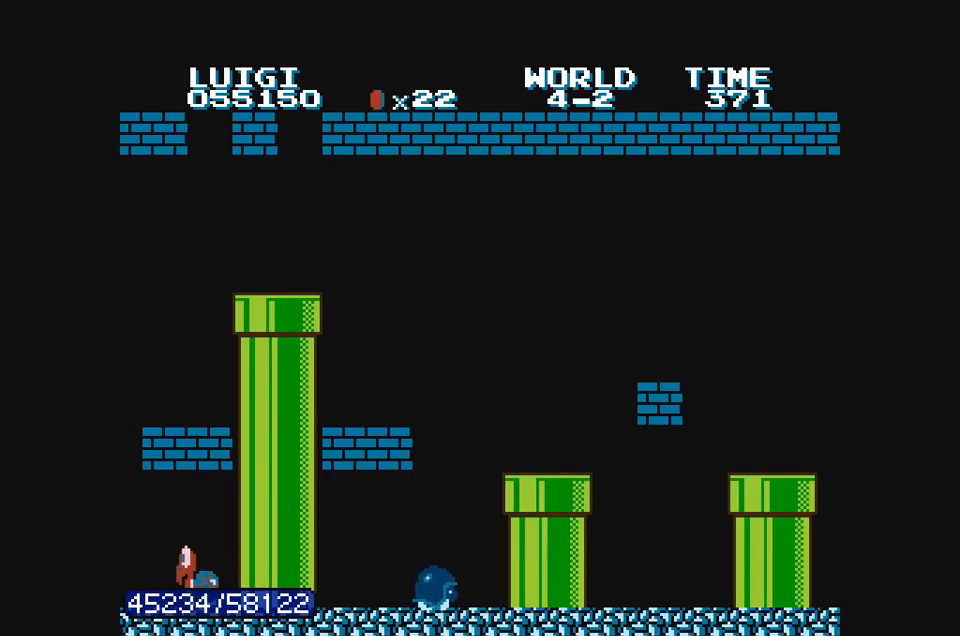
{"dt_ms": 500, "buttons": ["B", "DPAD_RIGHT"], "events": []}
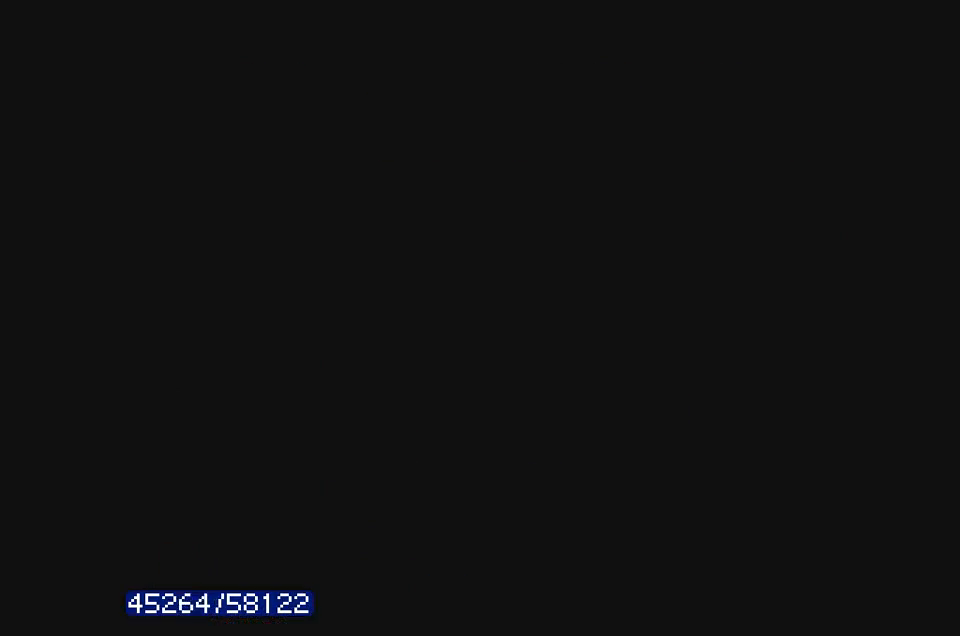
{"dt_ms": 500, "buttons": ["B", "DPAD_RIGHT"], "events": []}
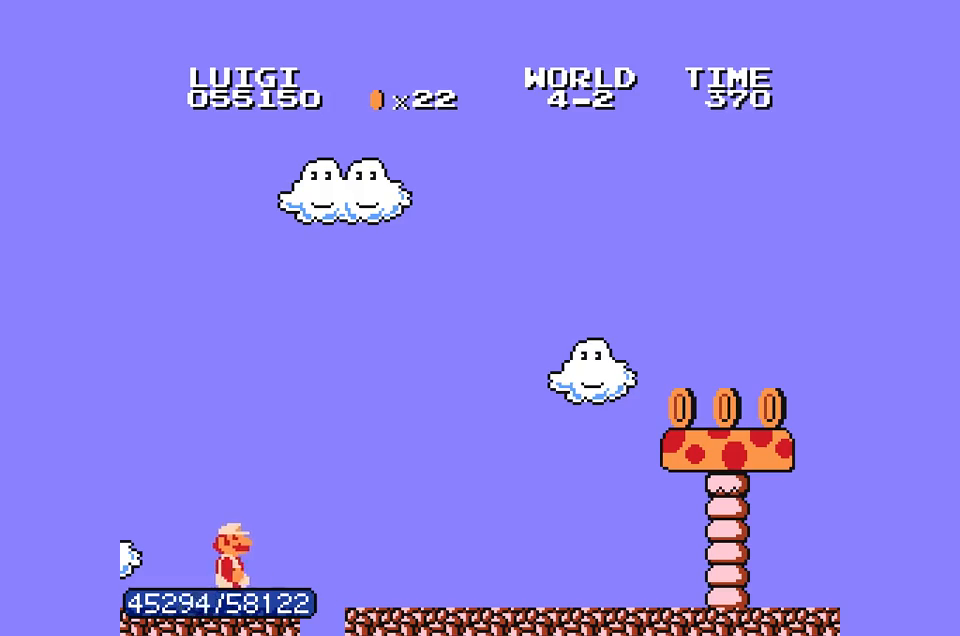
{"dt_ms": 500, "buttons": ["B", "DPAD_RIGHT"], "events": []}
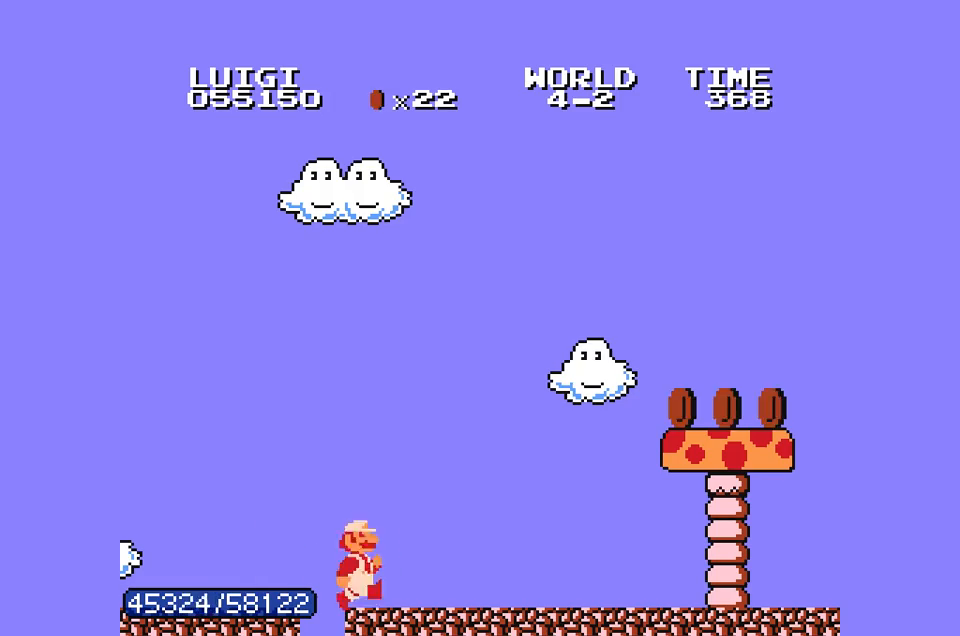
{"dt_ms": 500, "buttons": ["B", "DPAD_RIGHT"], "events": []}
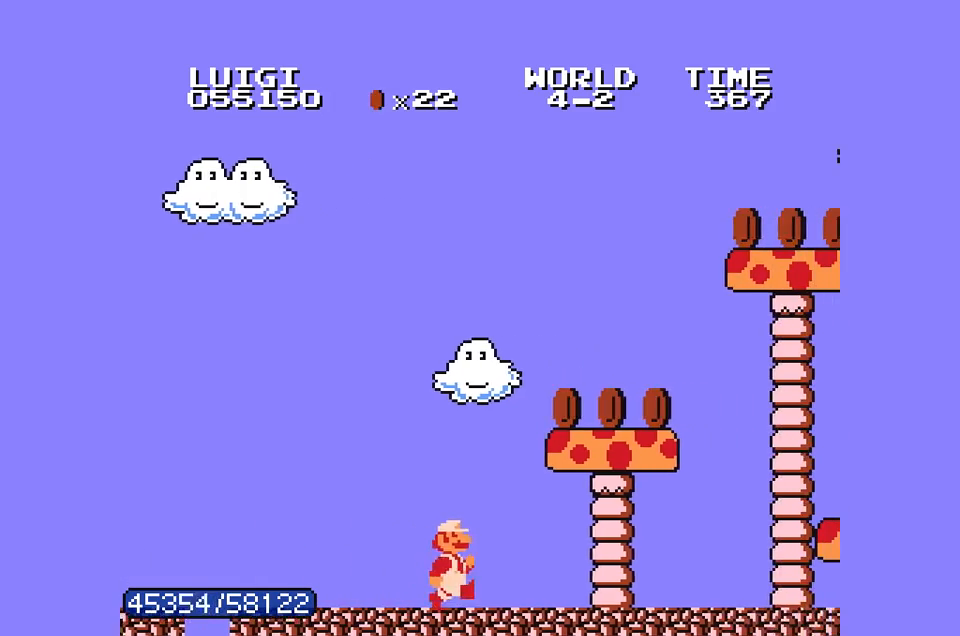
{"dt_ms": 500, "buttons": ["B", "DPAD_RIGHT"], "events": [[233, "A", "down"], [333, "A", "up"]]}
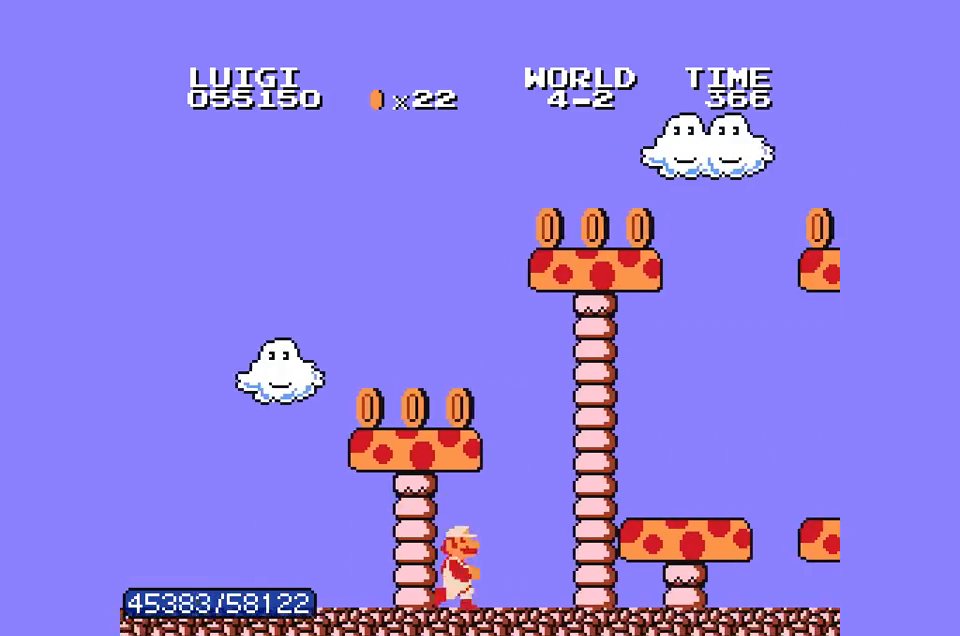
{"dt_ms": 500, "buttons": ["B", "DPAD_RIGHT"], "events": [[100, "A", "down"], [167, "DPAD_RIGHT", "up"], [233, "A", "up"], [300, "DPAD_RIGHT", "down"]]}
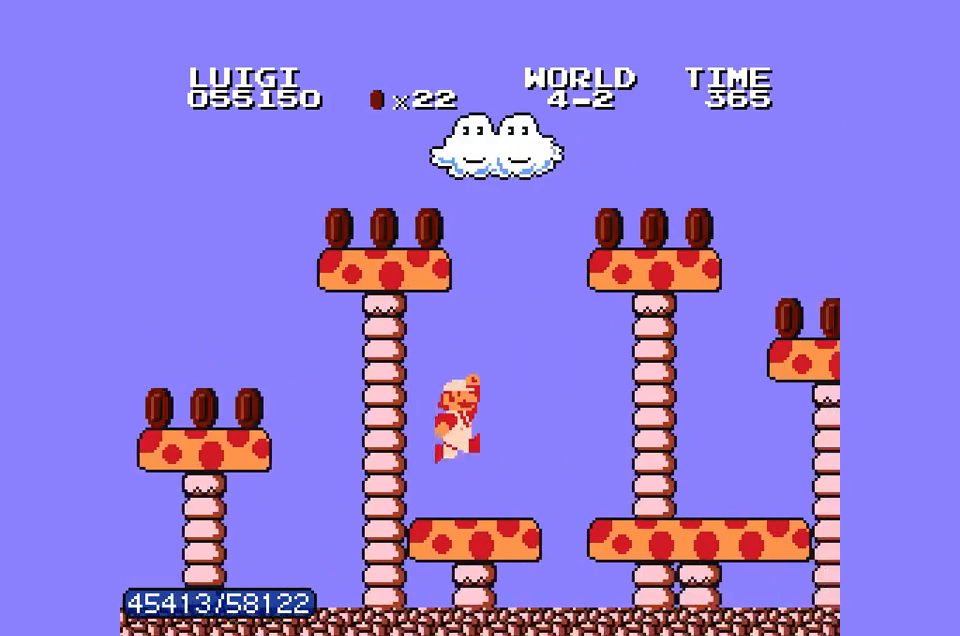
{"dt_ms": 500, "buttons": ["B", "DPAD_RIGHT"], "events": []}
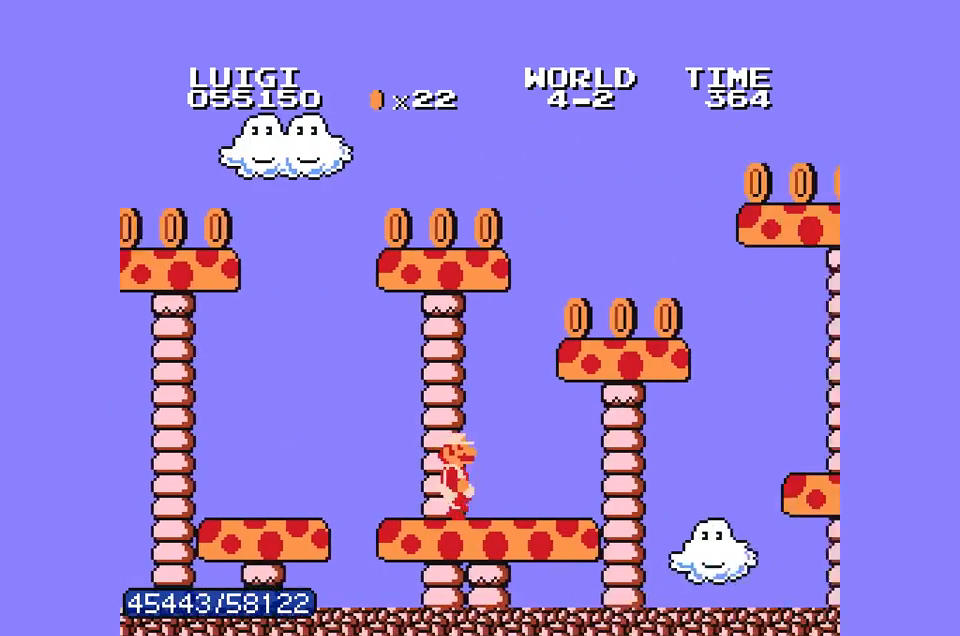
{"dt_ms": 1000, "buttons": ["B", "DPAD_RIGHT"], "events": [[233, "A", "down"], [333, "A", "up"], [833, "A", "down"], [900, "A", "up"], [933, "A", "down"], [967, "A", "up"]]}
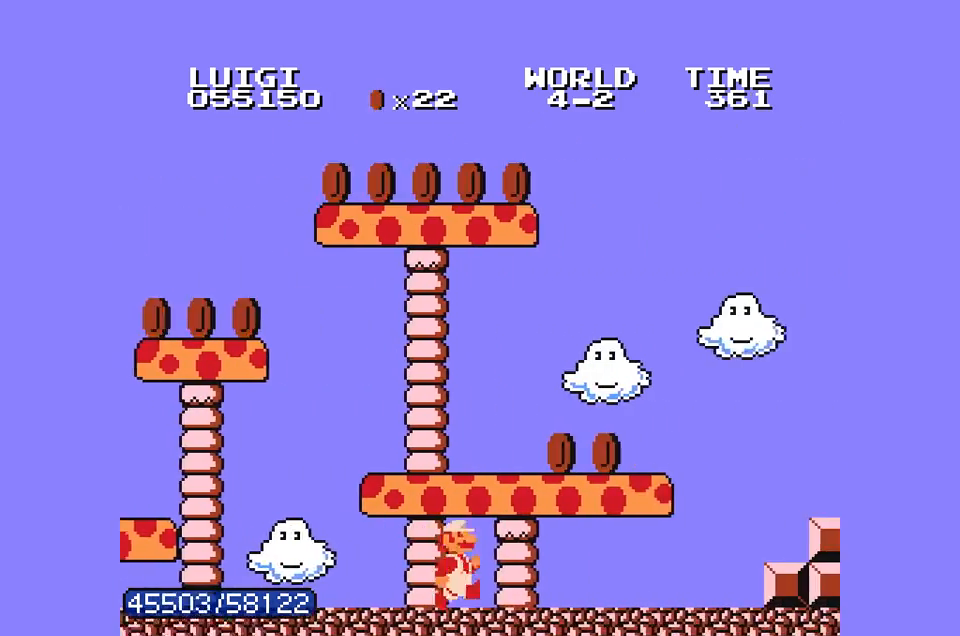
{"dt_ms": 500, "buttons": ["B", "DPAD_RIGHT"], "events": [[33, "A", "down"], [100, "A", "up"]]}
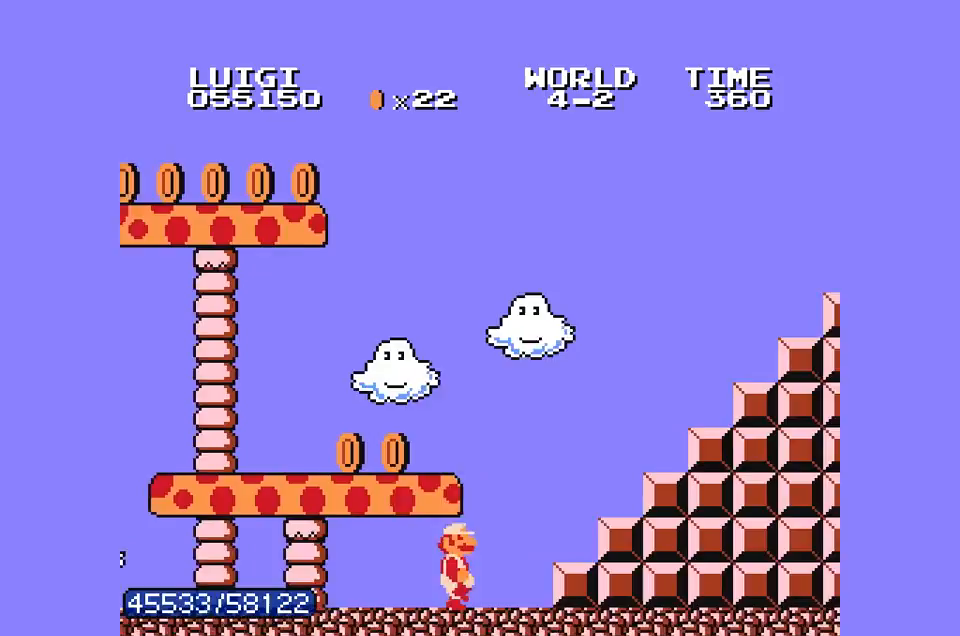
{"dt_ms": 500, "buttons": ["A", "B", "DPAD_RIGHT"], "events": [[133, "A", "down"]]}
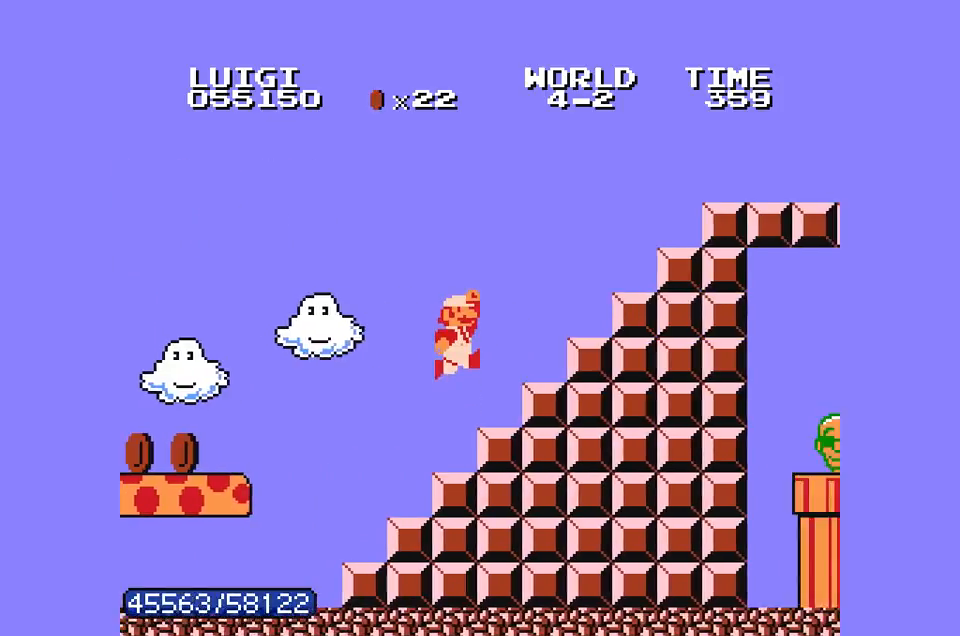
{"dt_ms": 500, "buttons": ["B", "DPAD_RIGHT"], "events": [[167, "A", "up"], [300, "A", "down"], [467, "A", "up"]]}
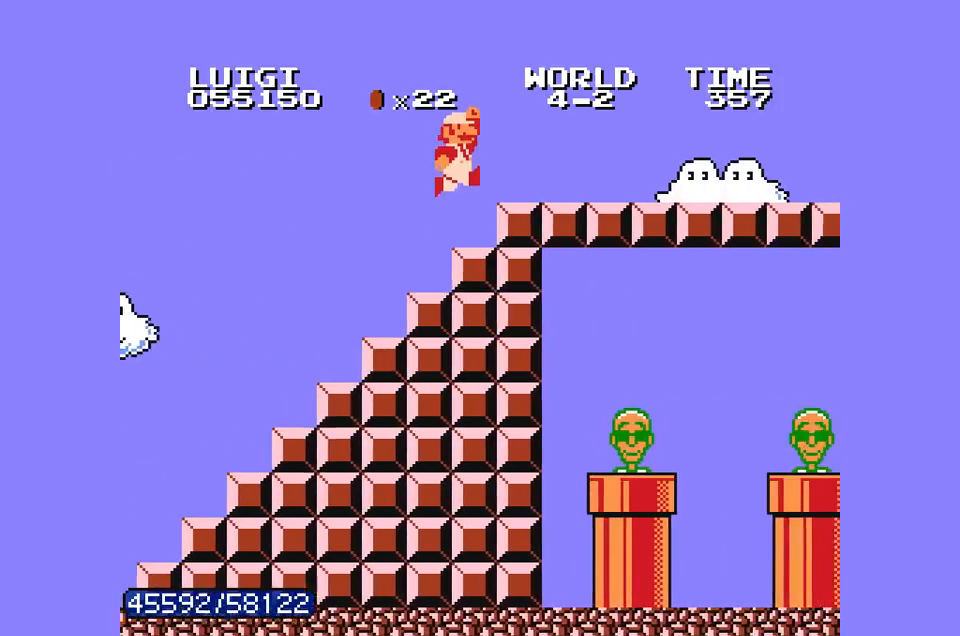
{"dt_ms": 500, "buttons": ["B", "DPAD_RIGHT"], "events": []}
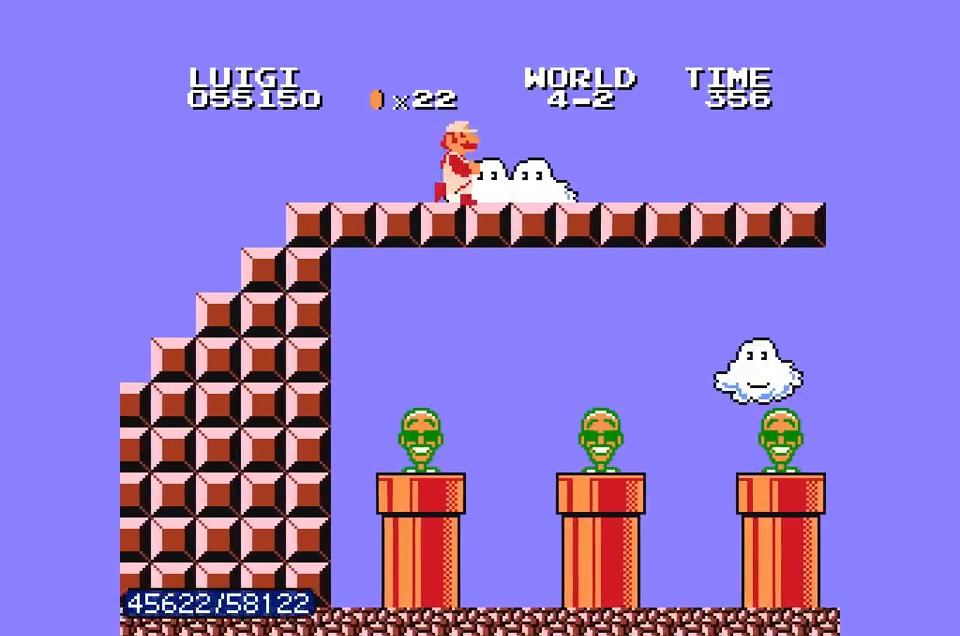
{"dt_ms": 500, "buttons": ["B", "DPAD_LEFT"], "events": [[400, "DPAD_RIGHT", "up"], [467, "DPAD_LEFT", "down"]]}
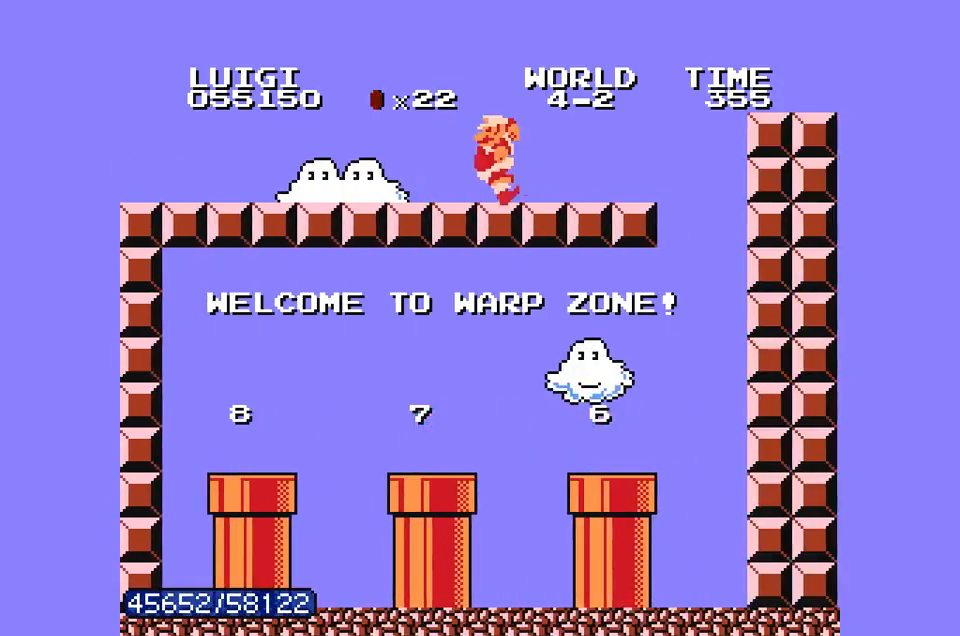
{"dt_ms": 500, "buttons": ["A", "B", "DPAD_LEFT"], "events": [[467, "A", "down"]]}
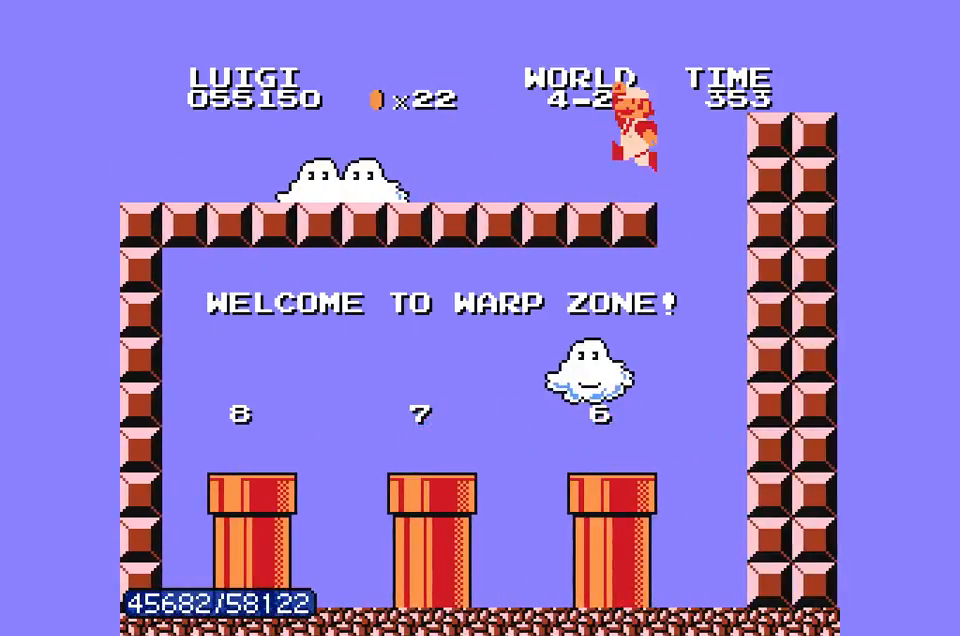
{"dt_ms": 500, "buttons": ["B", "DPAD_LEFT"], "events": [[67, "A", "up"], [67, "DPAD_LEFT", "up"], [200, "DPAD_LEFT", "down"], [367, "DPAD_LEFT", "up"], [433, "DPAD_LEFT", "down"]]}
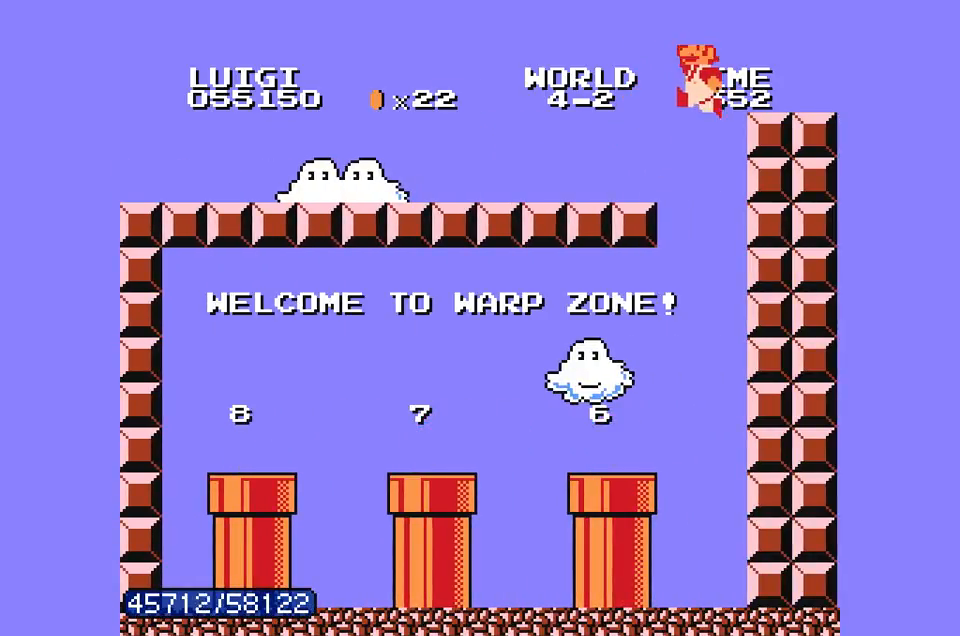
{"dt_ms": 500, "buttons": ["B", "DPAD_LEFT"], "events": []}
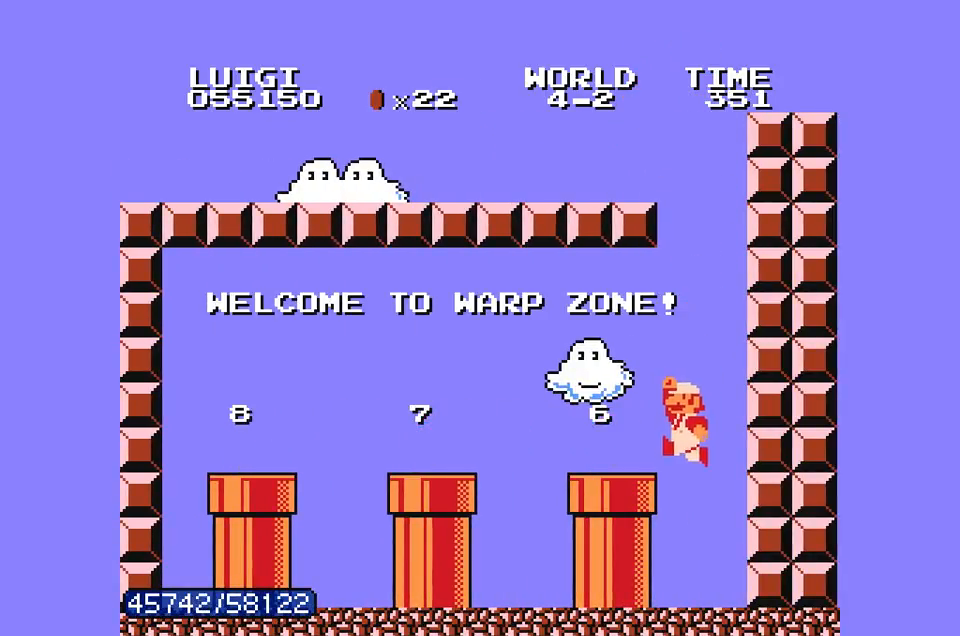
{"dt_ms": 500, "buttons": ["B", "DPAD_LEFT"], "events": [[200, "DPAD_LEFT", "up"], [233, "A", "down"], [367, "DPAD_LEFT", "down"], [467, "A", "up"]]}
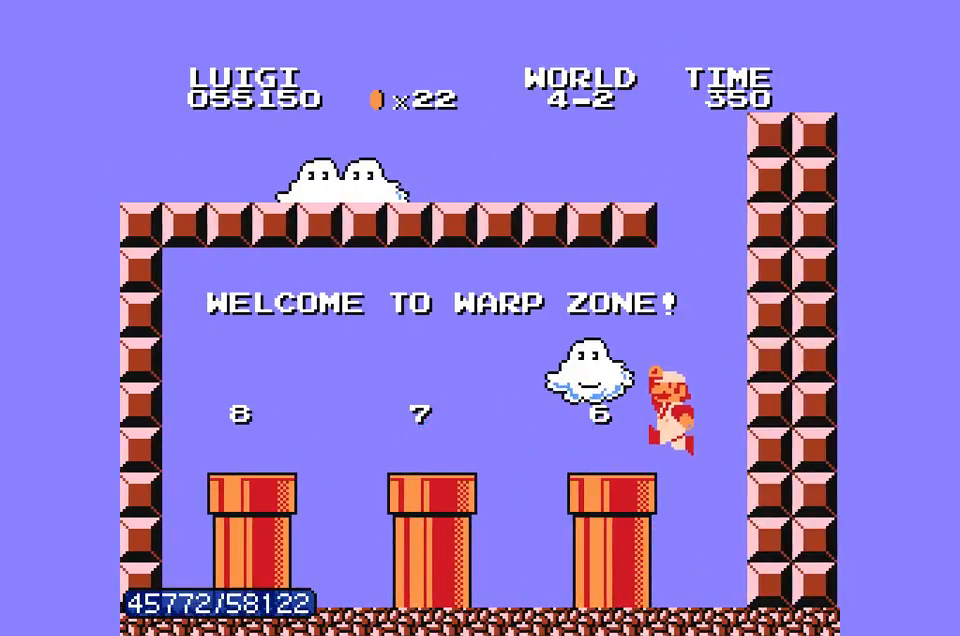
{"dt_ms": 500, "buttons": ["A", "B", "DPAD_LEFT"], "events": [[500, "A", "down"]]}
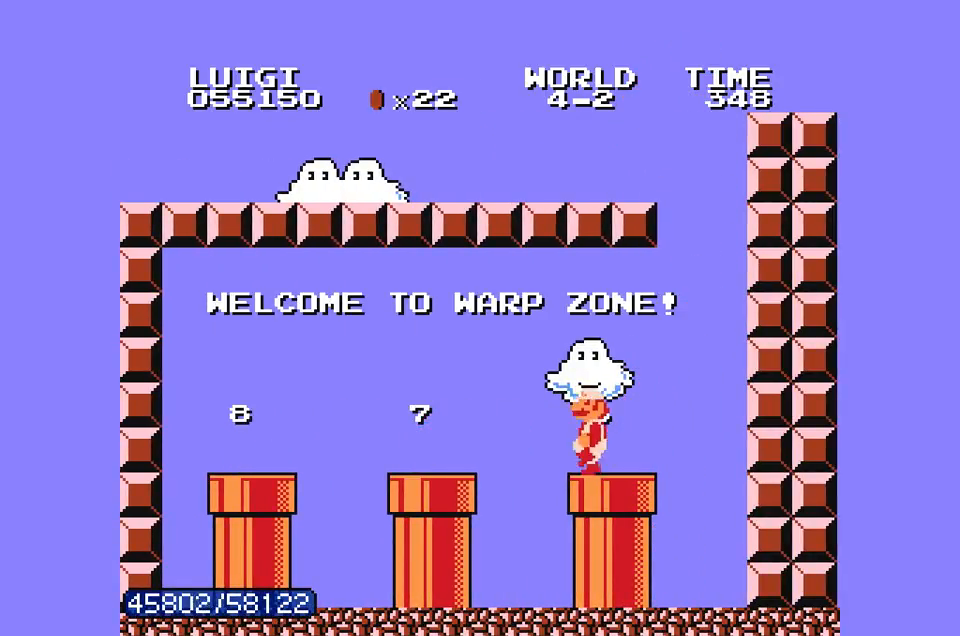
{"dt_ms": 500, "buttons": ["B"], "events": [[33, "A", "up"], [33, "DPAD_LEFT", "up"]]}
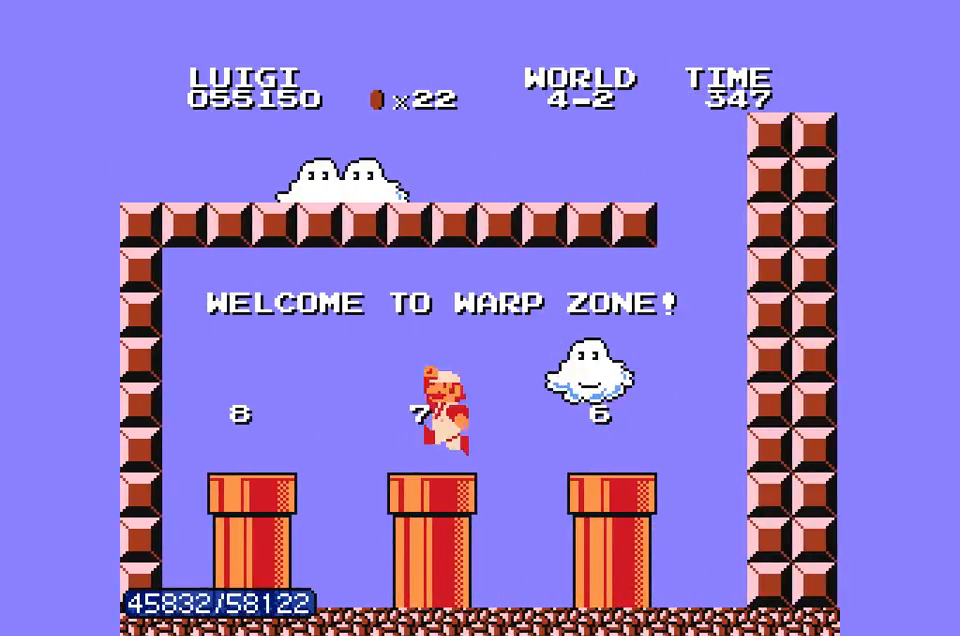
{"dt_ms": 500, "buttons": ["B", "DPAD_DOWN"], "events": [[100, "A", "down"], [167, "A", "up"], [467, "DPAD_DOWN", "down"]]}